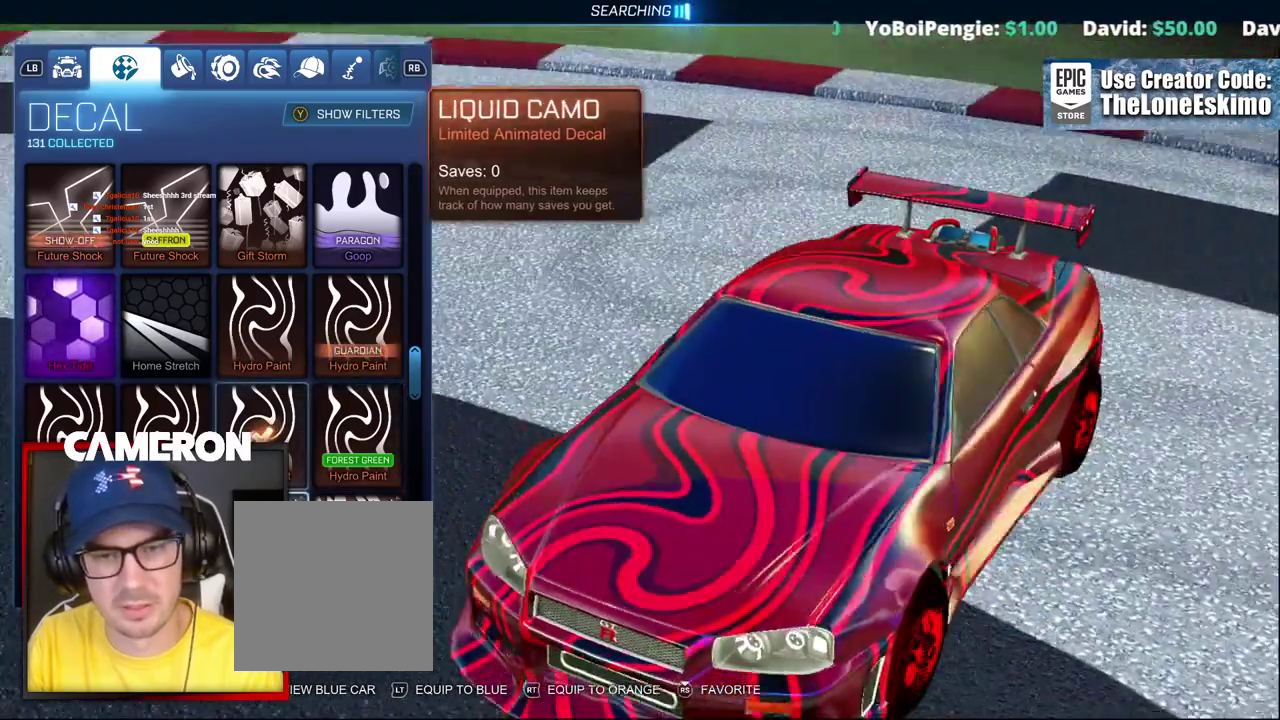
Gameplay with a controller (Xbox layout); each line is a JSON object with the inputs held at the frame after it. "events" lists button and stick changes between this image and that frame as [ms after this image, input, new state], when the widget could be followed in between. This document gives stick clicks only as held states, not as events. Not read: L1 L3 R1.
{"buttons": [], "left_stick": "down", "right_stick": "left"}
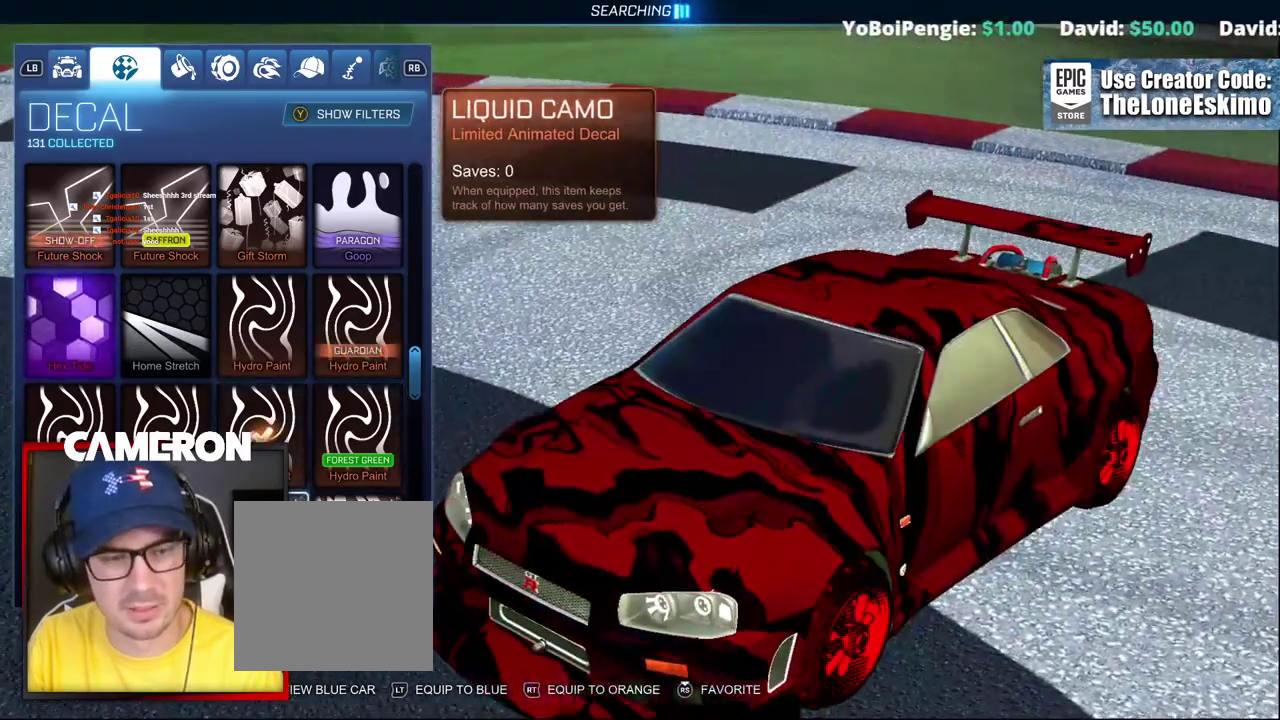
{"buttons": [], "left_stick": "center", "right_stick": "center"}
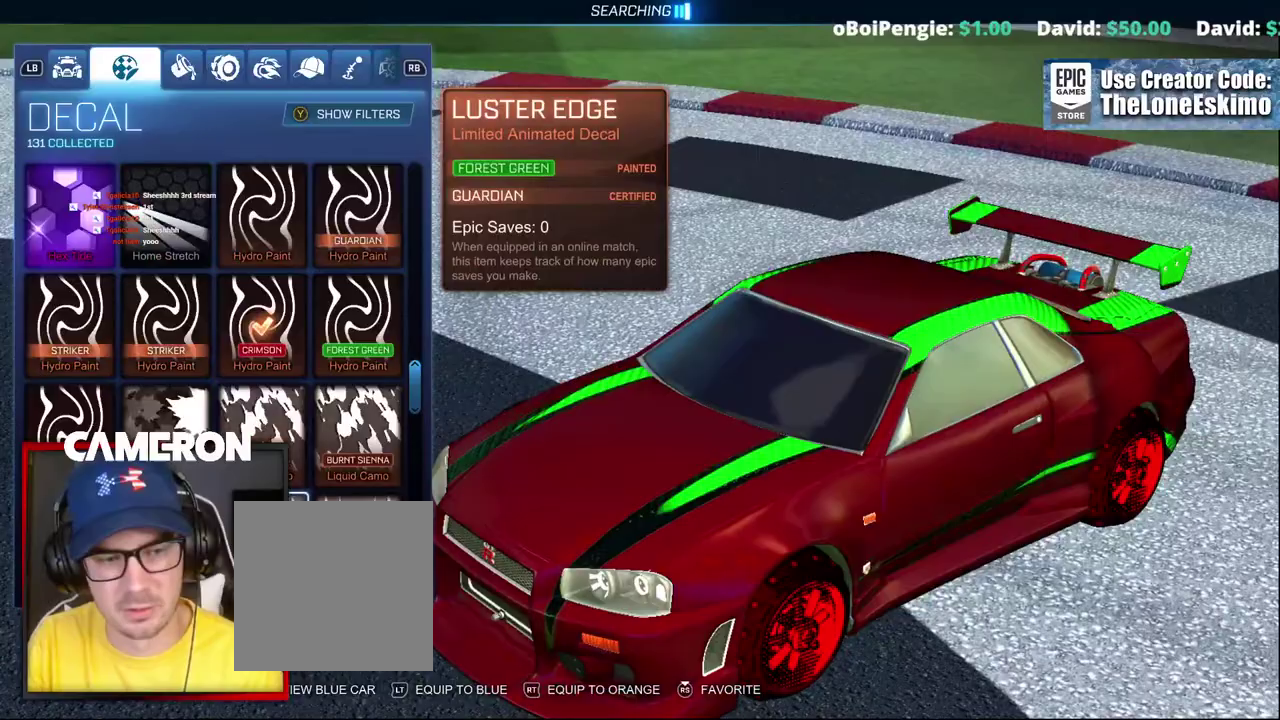
{"buttons": [], "left_stick": "center", "right_stick": "center", "events": [[17, "B", "down"], [117, "B", "up"], [250, "B", "down"], [333, "B", "up"]]}
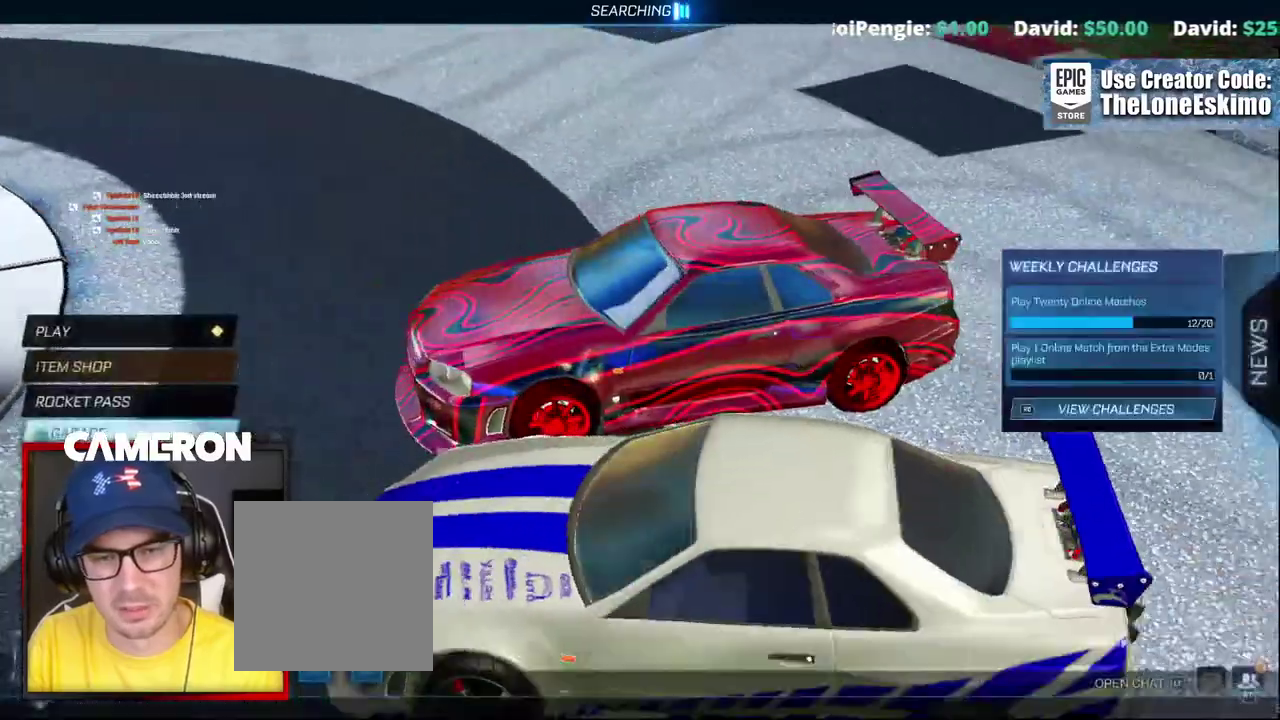
{"buttons": [], "left_stick": "center", "right_stick": "right"}
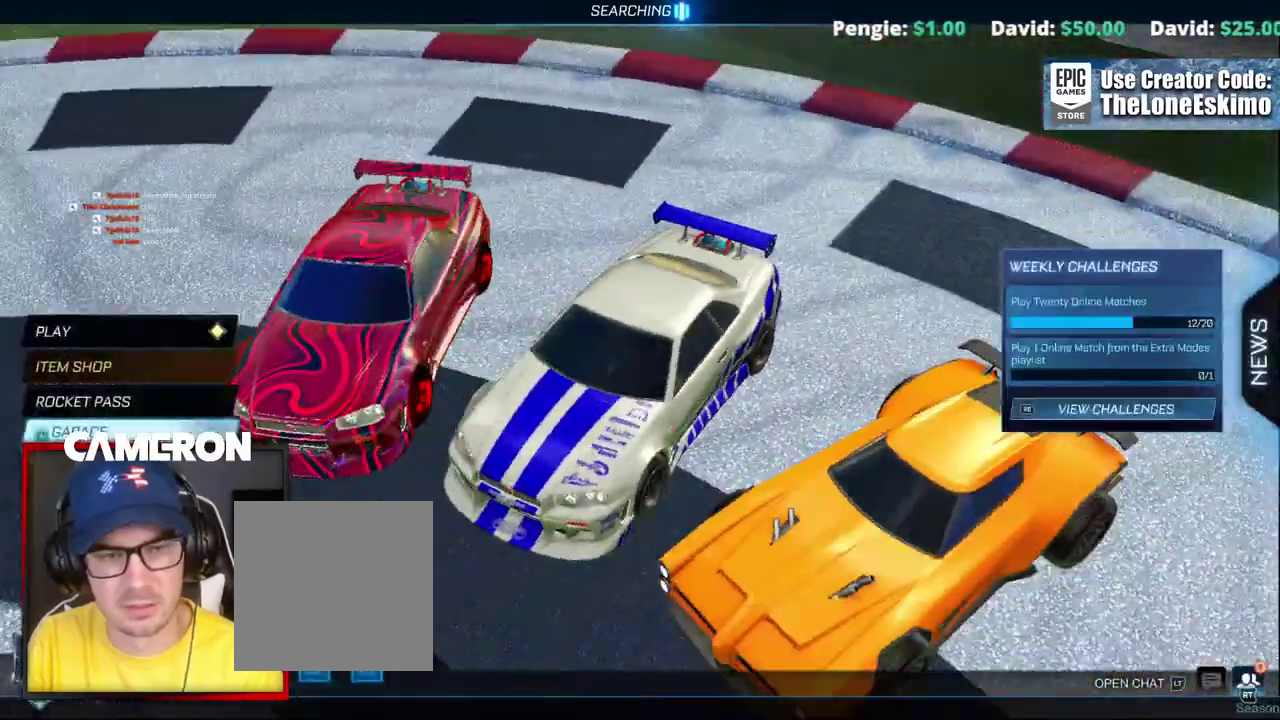
{"buttons": [], "left_stick": "center", "right_stick": "up-right"}
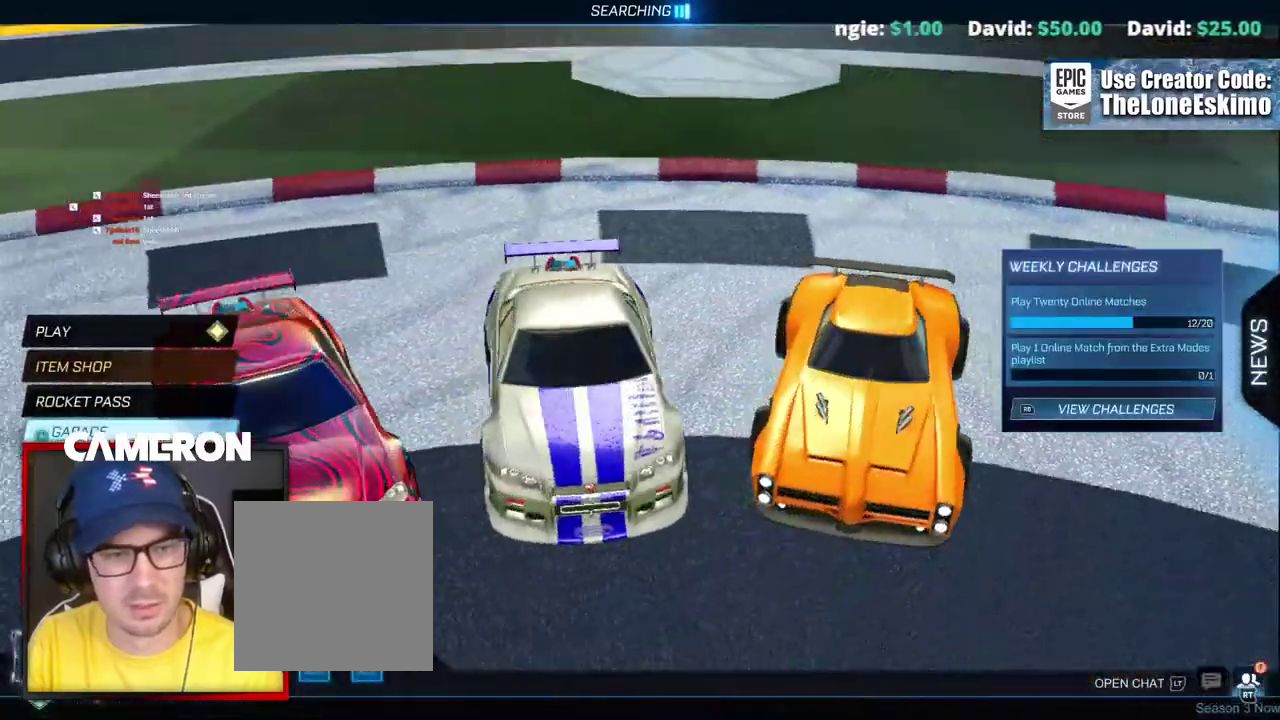
{"buttons": [], "left_stick": "center", "right_stick": "right"}
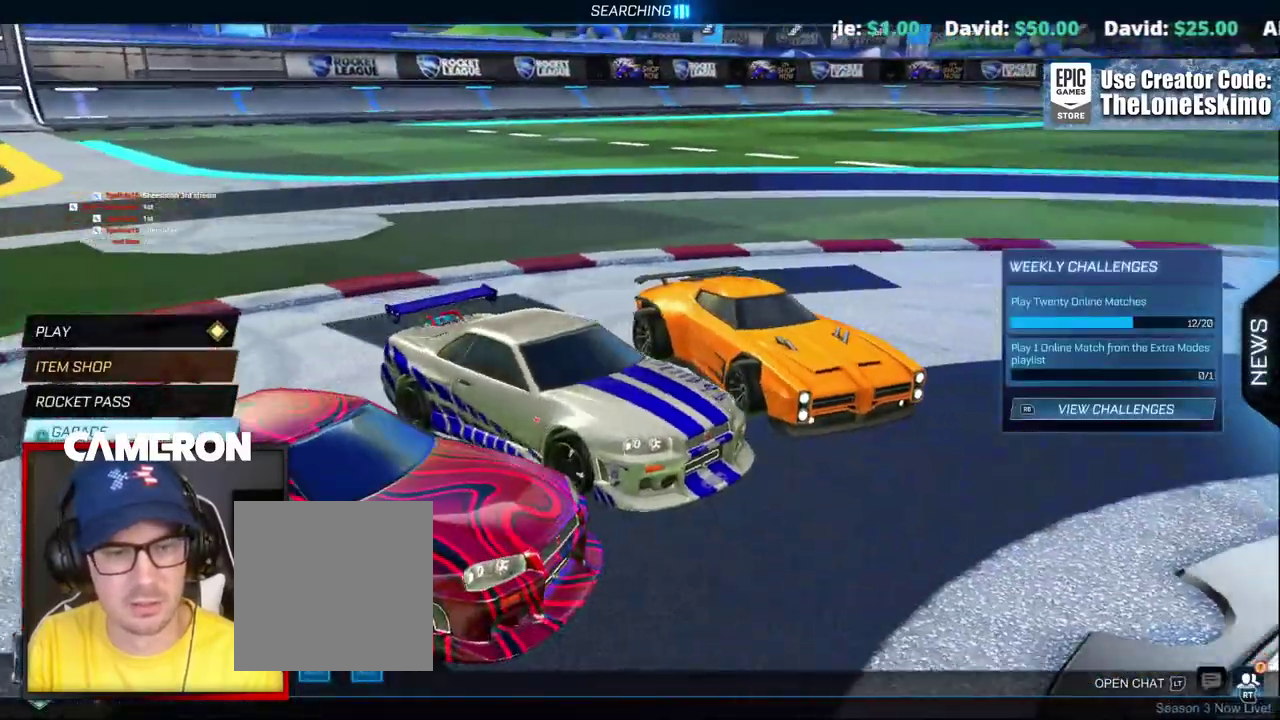
{"buttons": [], "left_stick": "center", "right_stick": "center"}
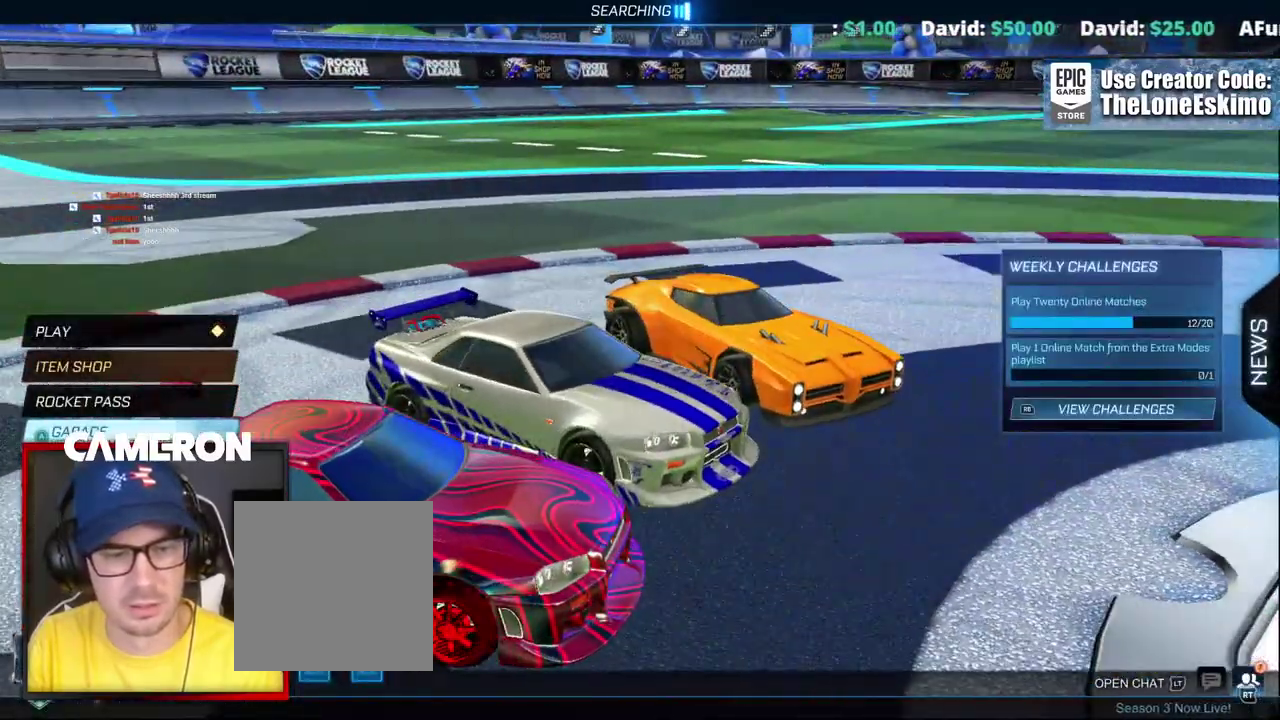
{"buttons": [], "left_stick": "center", "right_stick": "down-left"}
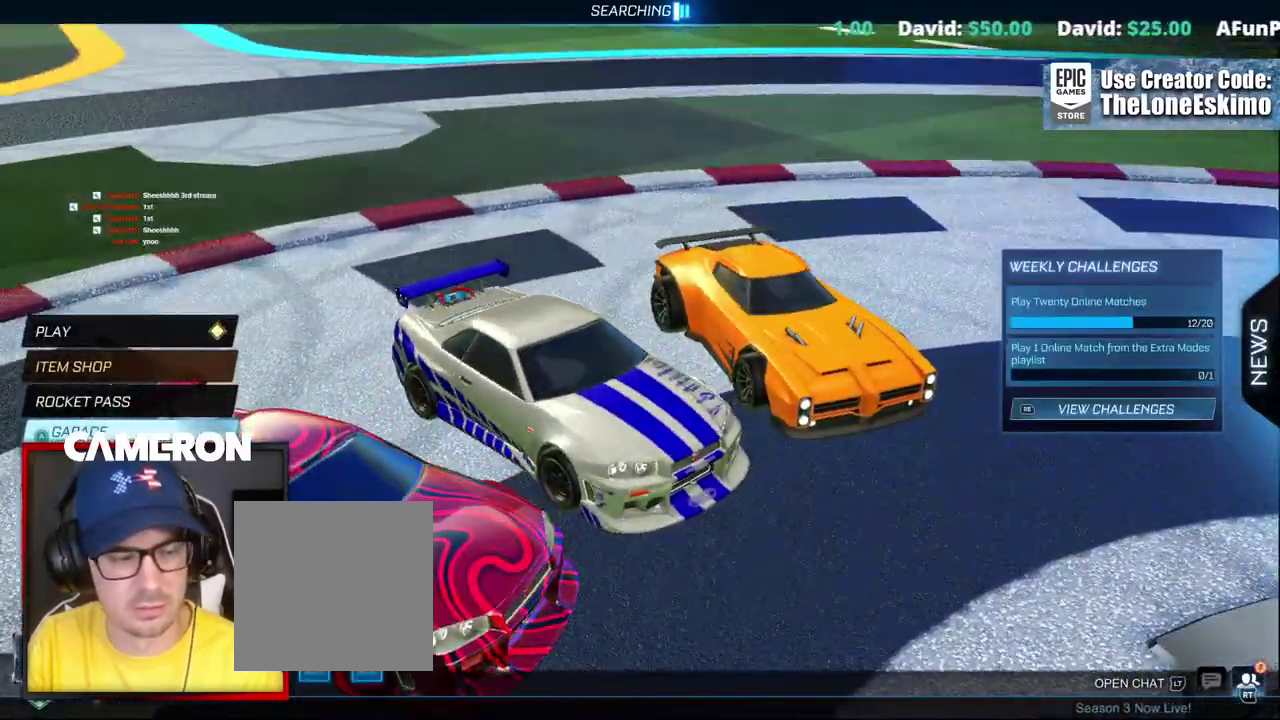
{"buttons": [], "left_stick": "center", "right_stick": "center"}